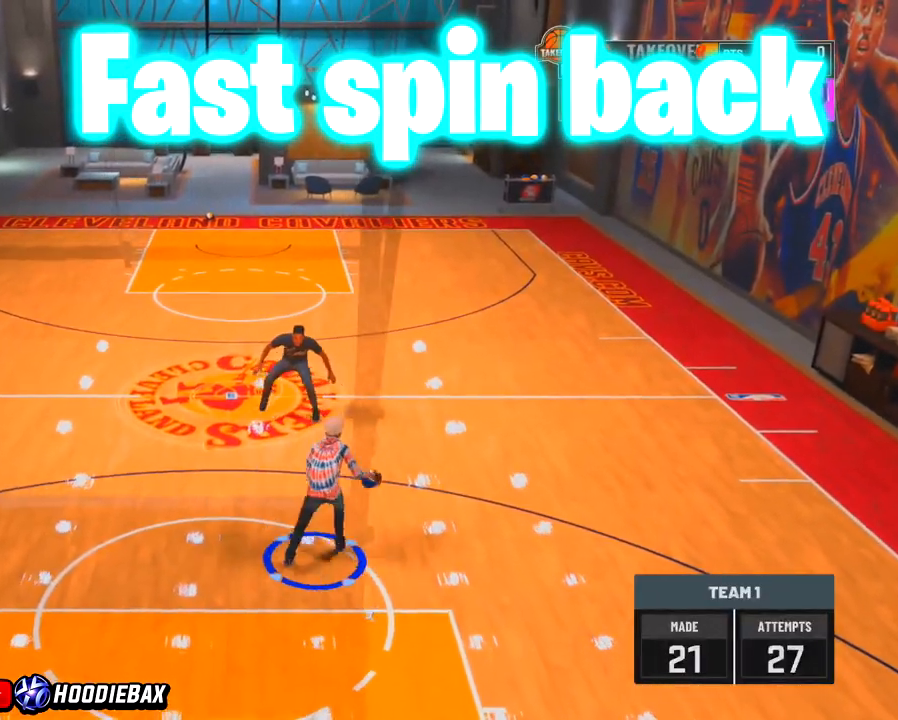
Gameplay with a controller (PlayStation layout); each line is a JSON object with the inputs held at the frame after it. "events" lists button and stick changes between this image and that frame as [ms after this image, input, new state], when the widget could be followed in between. Not read: L3 R3.
{"buttons": [], "left_stick": "up-right", "right_stick": "center", "events": [[100, "left_stick", "up-right"]]}
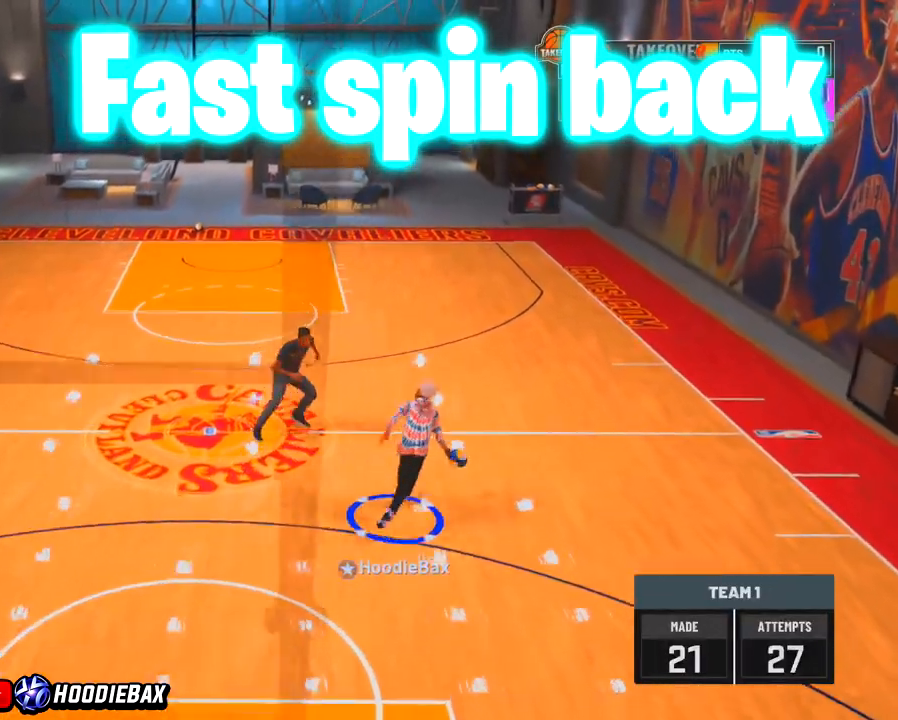
{"buttons": ["R2"], "left_stick": "up", "right_stick": "center", "events": [[233, "R2", "down"], [233, "left_stick", "up"]]}
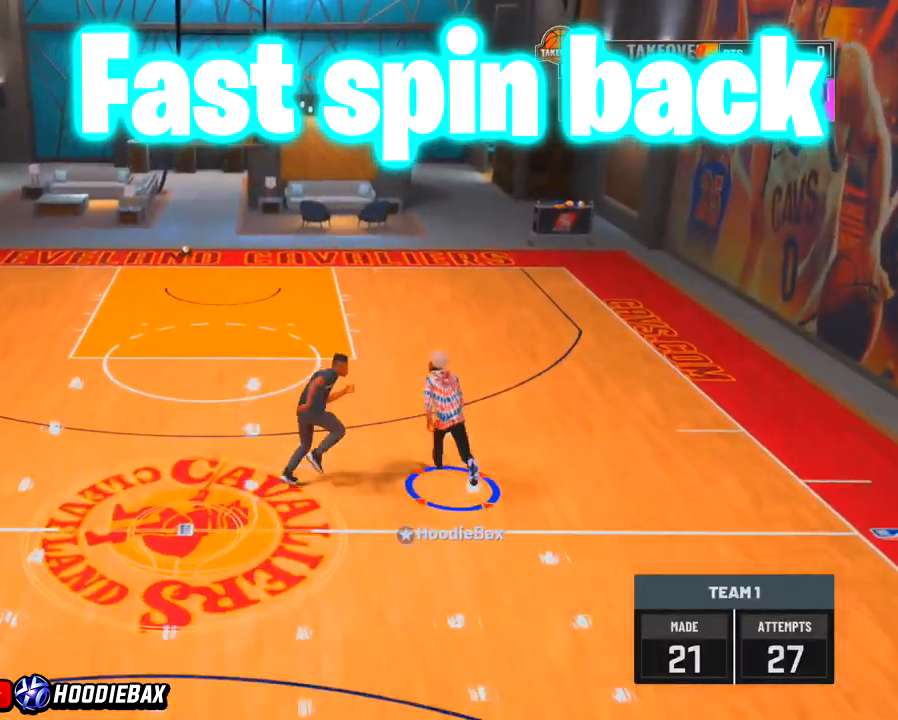
{"buttons": ["R2"], "left_stick": "up", "right_stick": "center", "events": []}
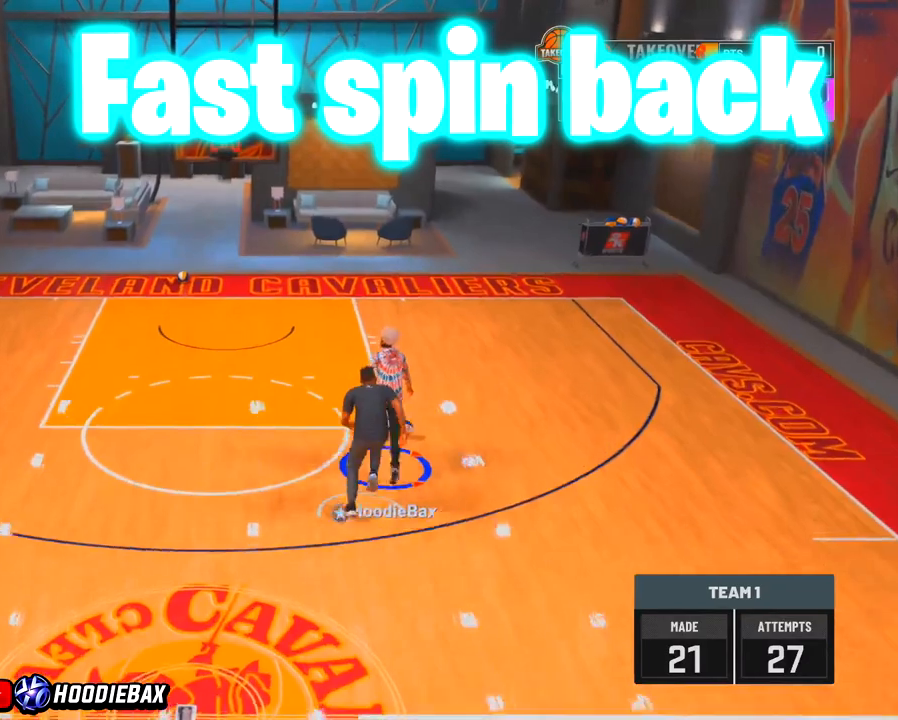
{"buttons": ["R2"], "left_stick": "down-right", "right_stick": "center", "events": [[200, "left_stick", "right"], [300, "left_stick", "down-right"]]}
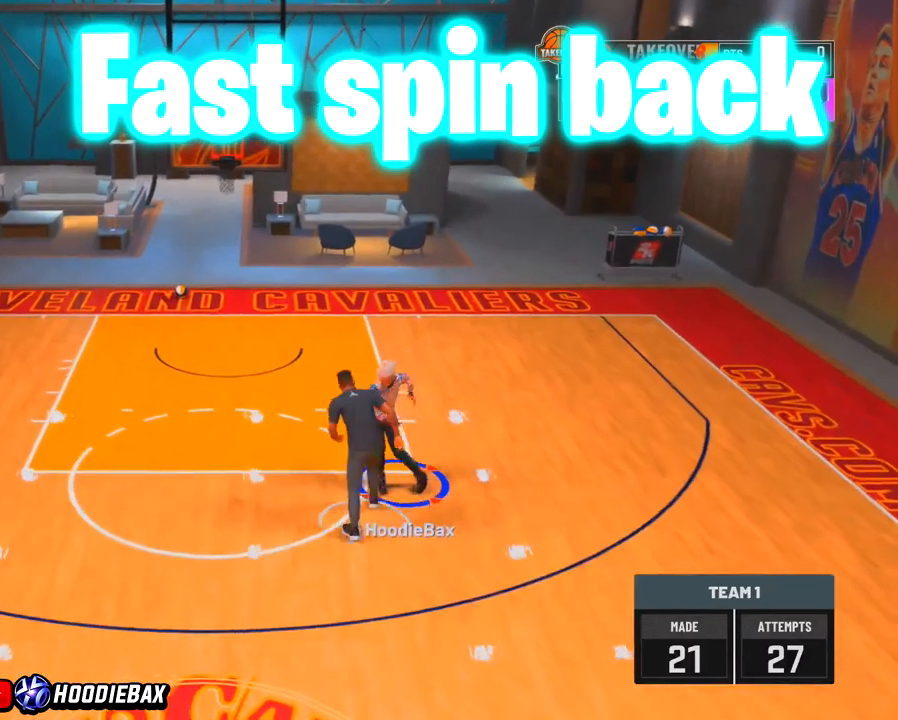
{"buttons": ["R2"], "left_stick": "down-right", "right_stick": "center", "events": []}
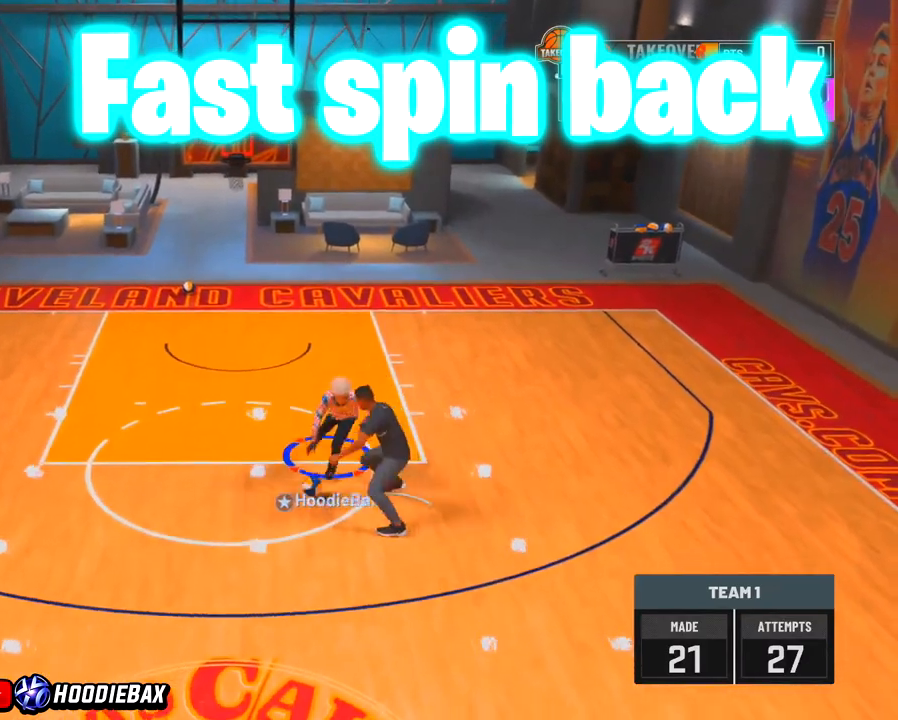
{"buttons": [], "left_stick": "down", "right_stick": "center", "events": [[100, "R2", "up"], [400, "left_stick", "down"]]}
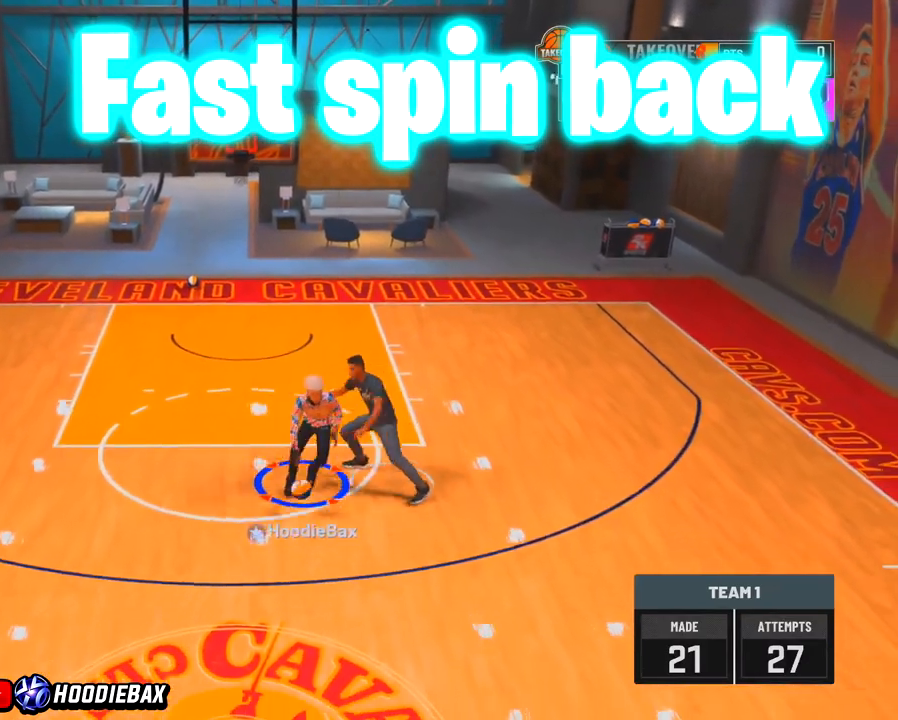
{"buttons": [], "left_stick": "down", "right_stick": "center", "events": []}
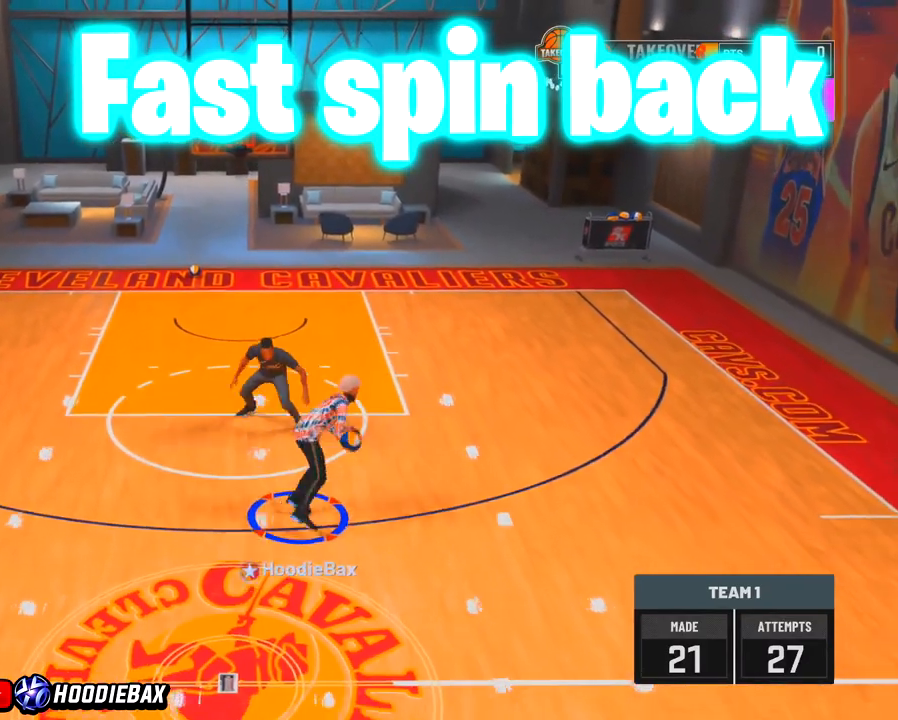
{"buttons": [], "left_stick": "down", "right_stick": "center", "events": []}
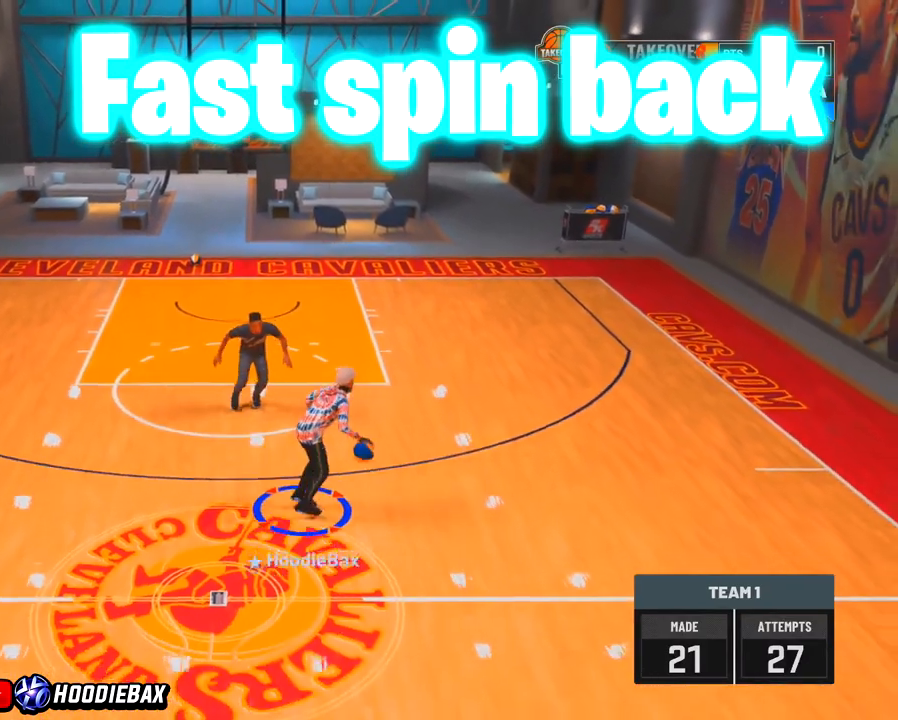
{"buttons": [], "left_stick": "down", "right_stick": "center", "events": []}
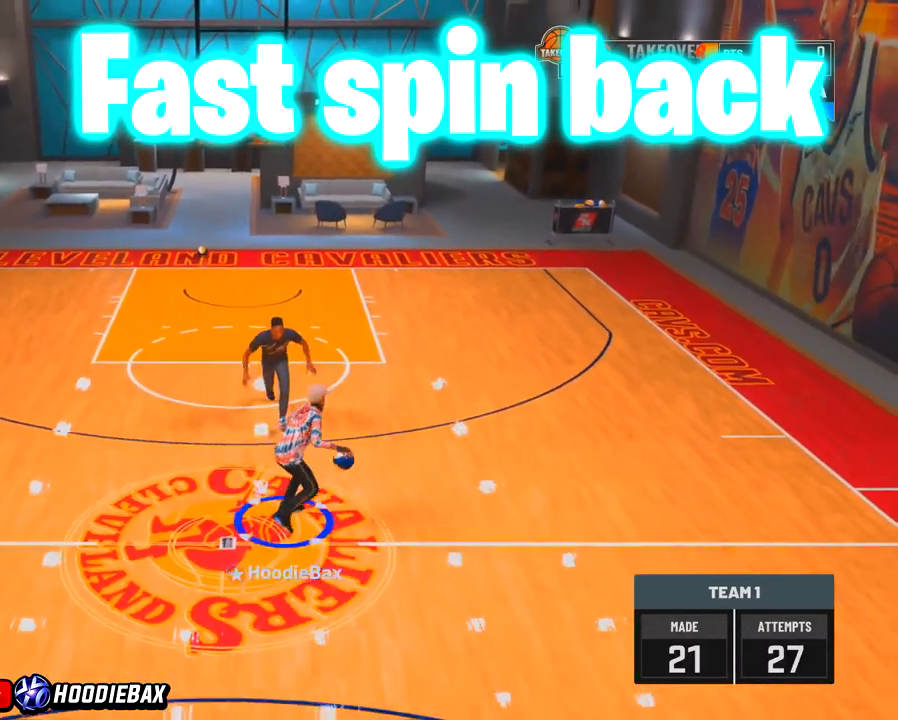
{"buttons": [], "left_stick": "down", "right_stick": "center", "events": []}
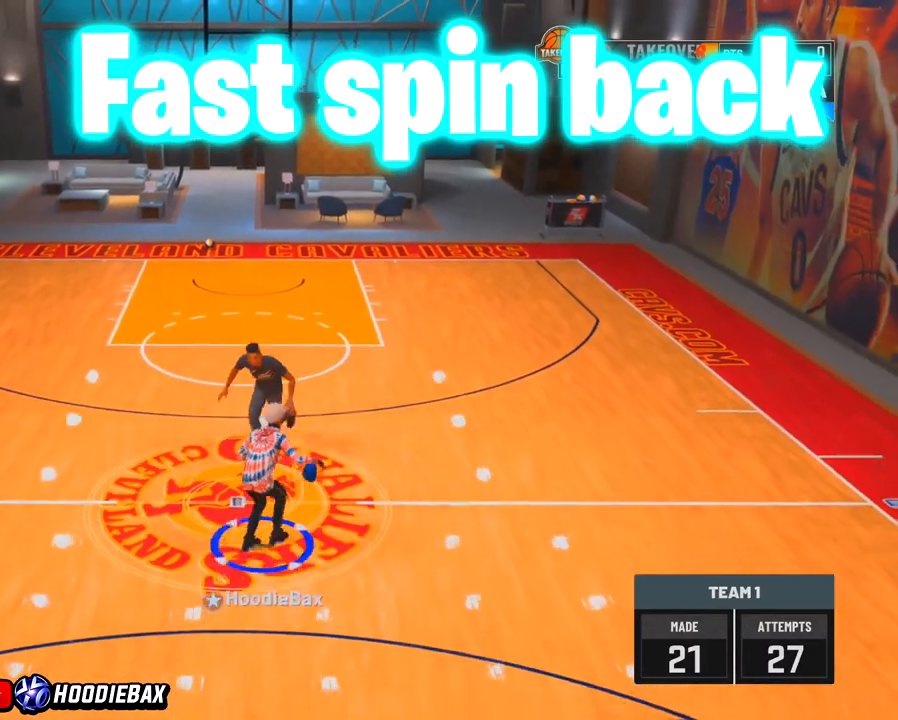
{"buttons": [], "left_stick": "down", "right_stick": "center", "events": []}
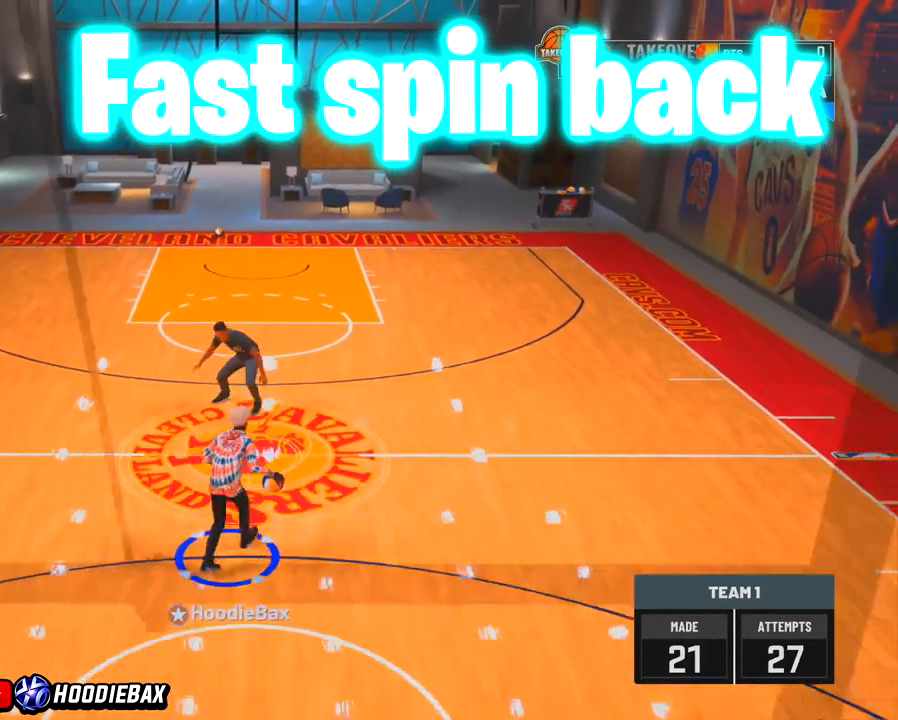
{"buttons": [], "left_stick": "down", "right_stick": "center", "events": []}
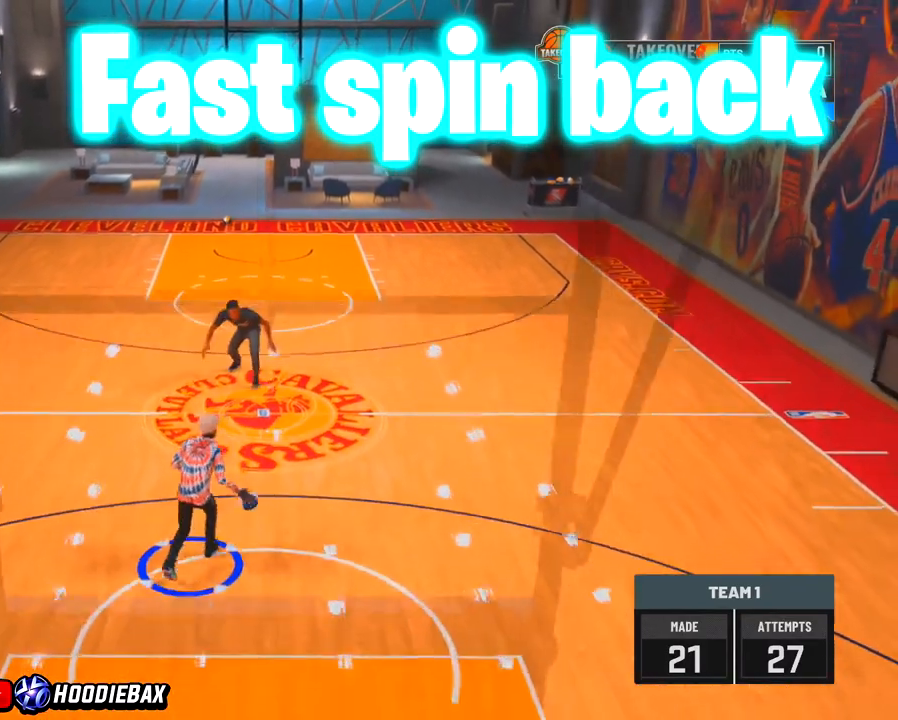
{"buttons": [], "left_stick": "center", "right_stick": "left", "events": [[467, "left_stick", "center"], [501, "right_stick", "left"]]}
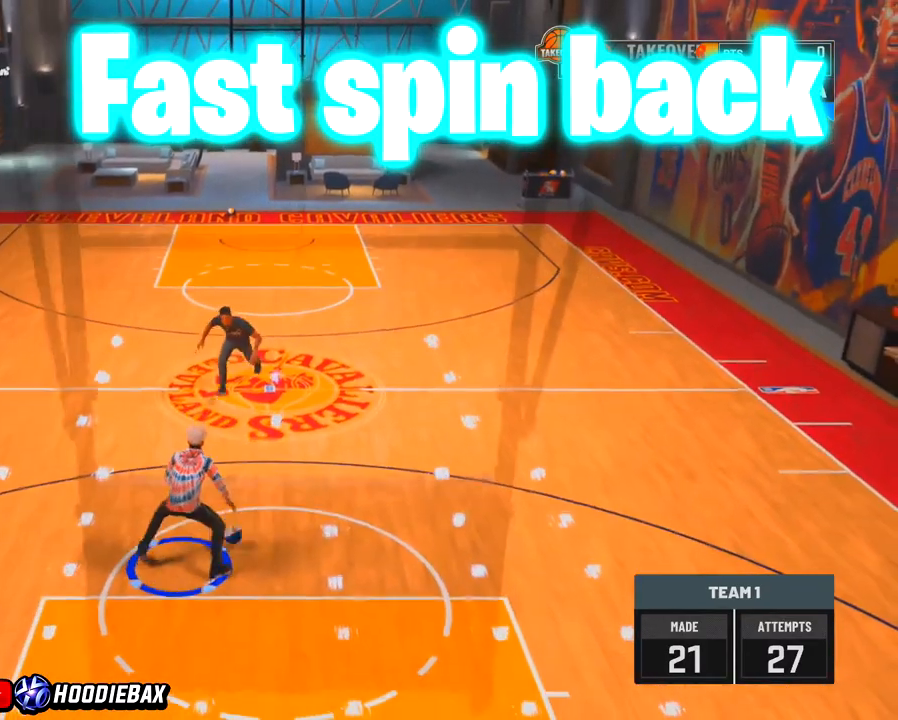
{"buttons": [], "left_stick": "center", "right_stick": "left", "events": []}